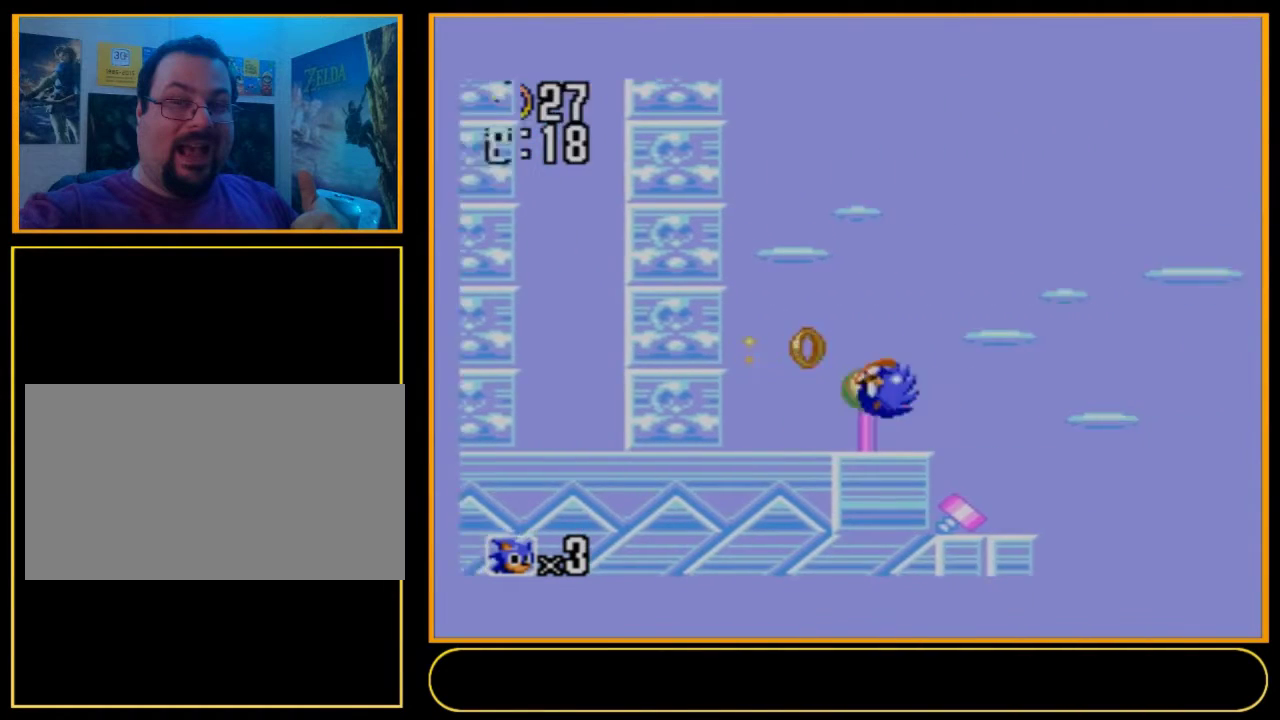
Gameplay with a controller (Nintendo layout); each line is a JSON object with the inputs held at the frame after it (dt_ms = milliseconds from this image to that frame). "events" lists button and stick changes between this image and that frame as [ms after this image, input, new state], when the widget could be followed in between. Not read: L3 R3.
{"dt_ms": 100, "buttons": ["DPAD_RIGHT"], "events": [[33, "B", "up"], [100, "A", "up"], [100, "DPAD_DOWN", "up"]]}
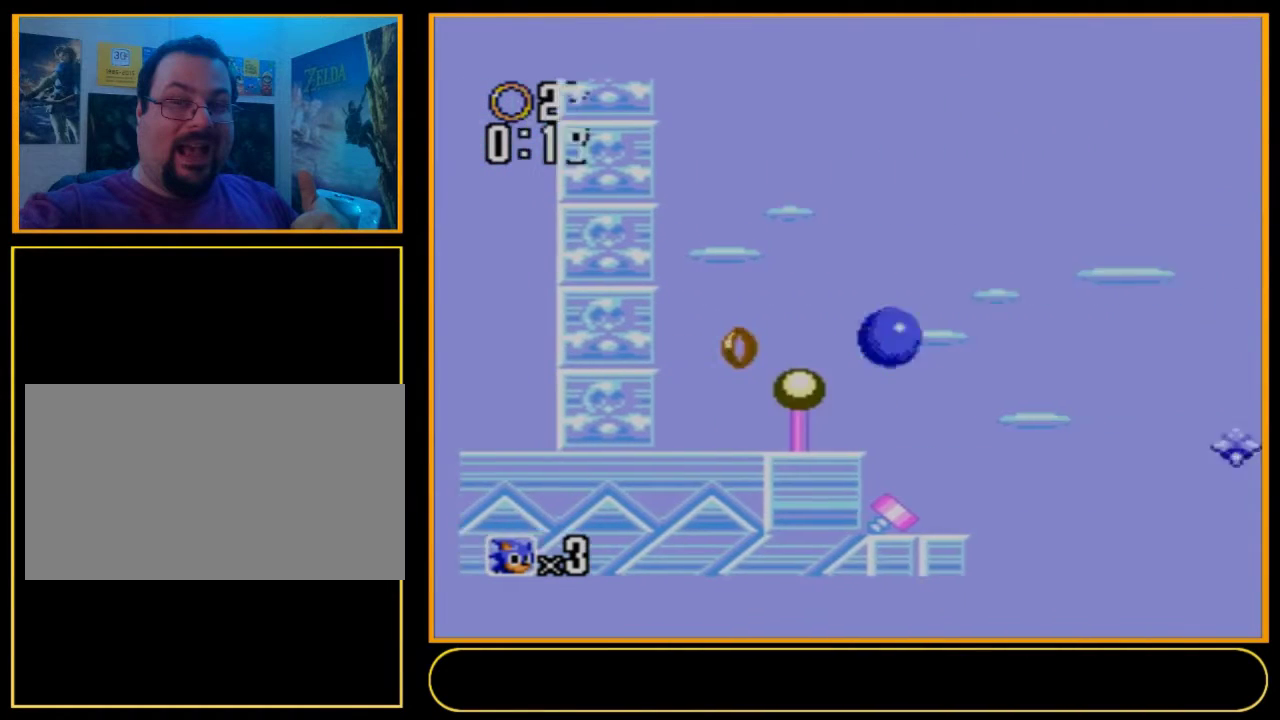
{"dt_ms": 400, "buttons": [], "events": [[367, "DPAD_RIGHT", "up"]]}
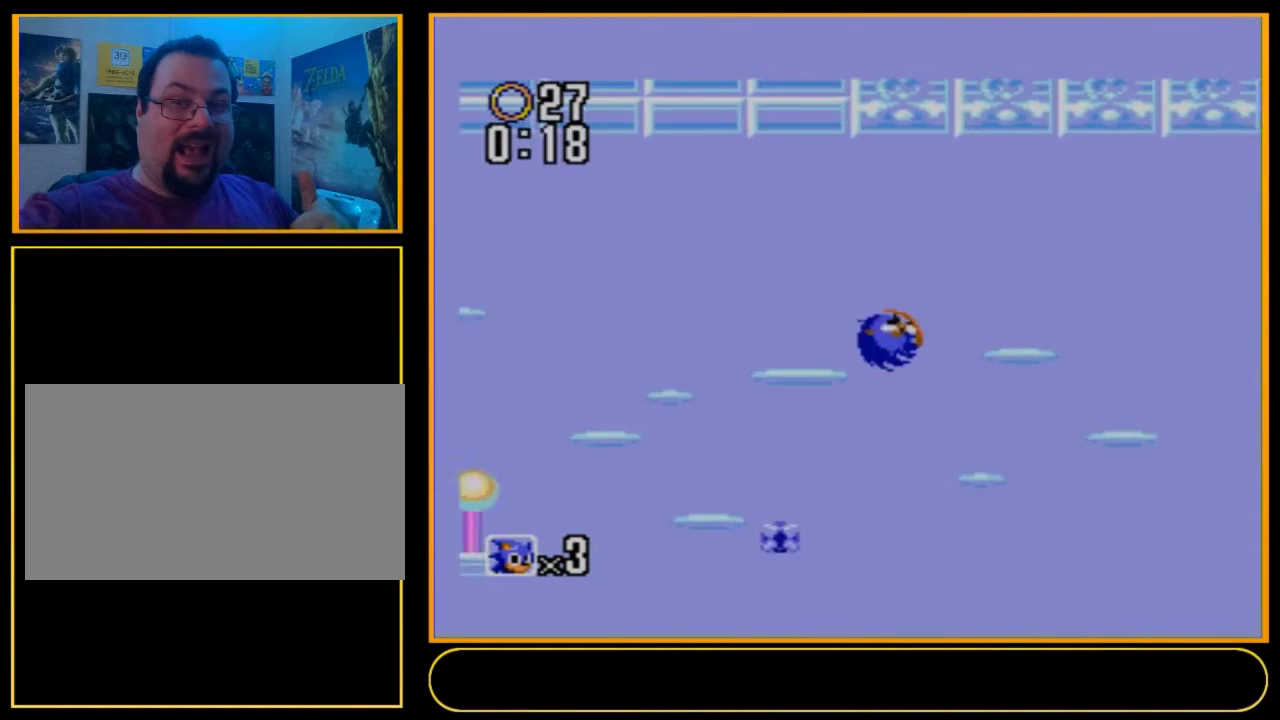
{"dt_ms": 400, "buttons": ["DPAD_RIGHT"], "events": [[400, "DPAD_RIGHT", "down"]]}
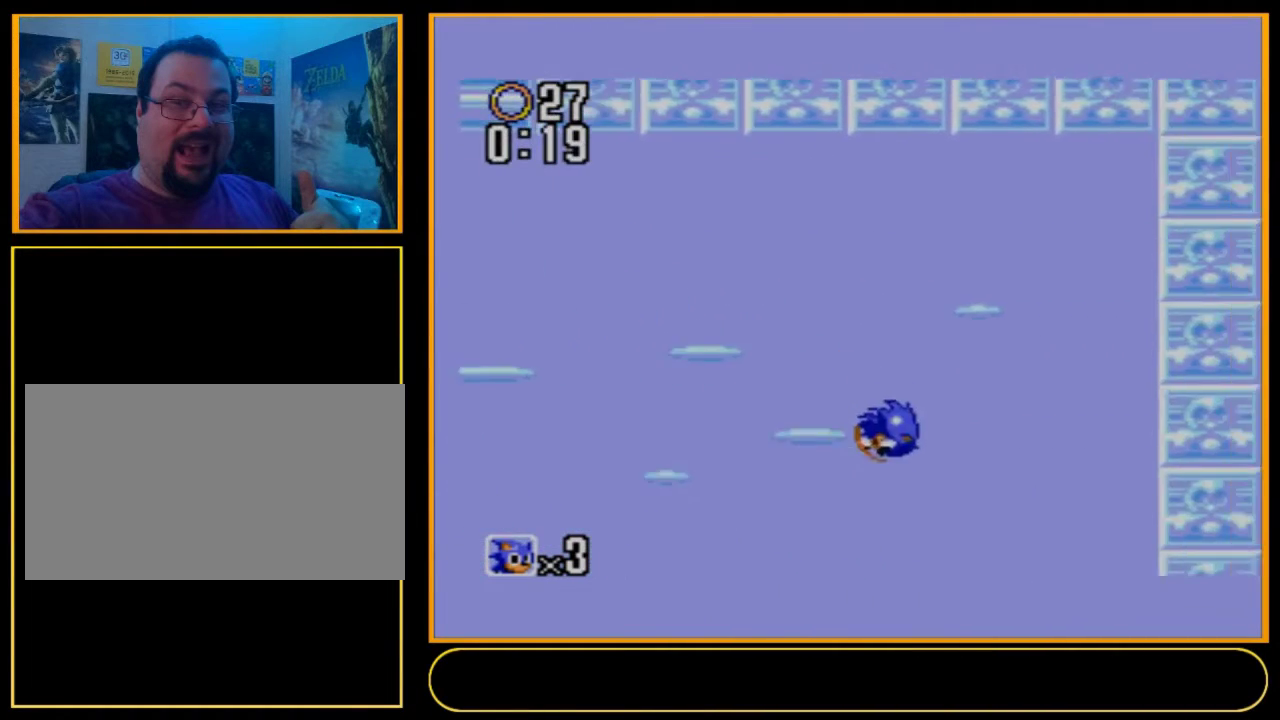
{"dt_ms": 200, "buttons": ["DPAD_DOWN", "DPAD_RIGHT"], "events": [[167, "DPAD_DOWN", "down"]]}
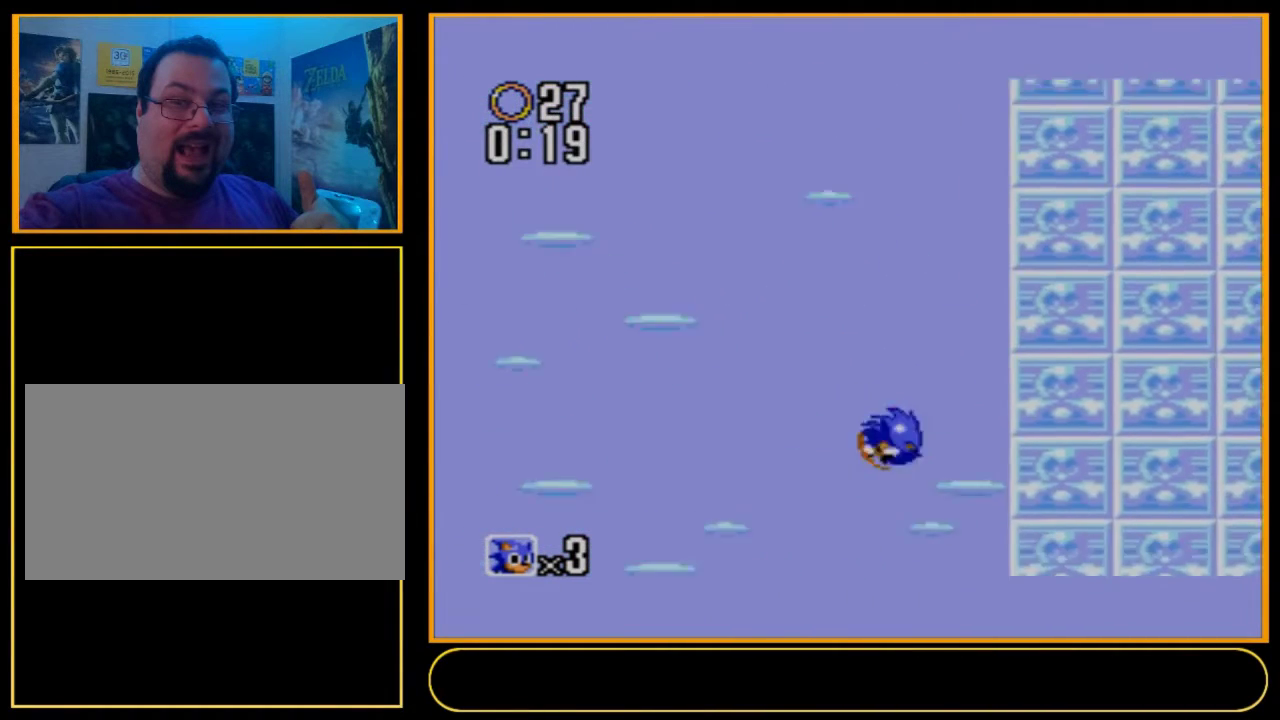
{"dt_ms": 400, "buttons": ["A", "B", "DPAD_DOWN", "DPAD_RIGHT"], "events": [[333, "A", "down"], [333, "B", "down"]]}
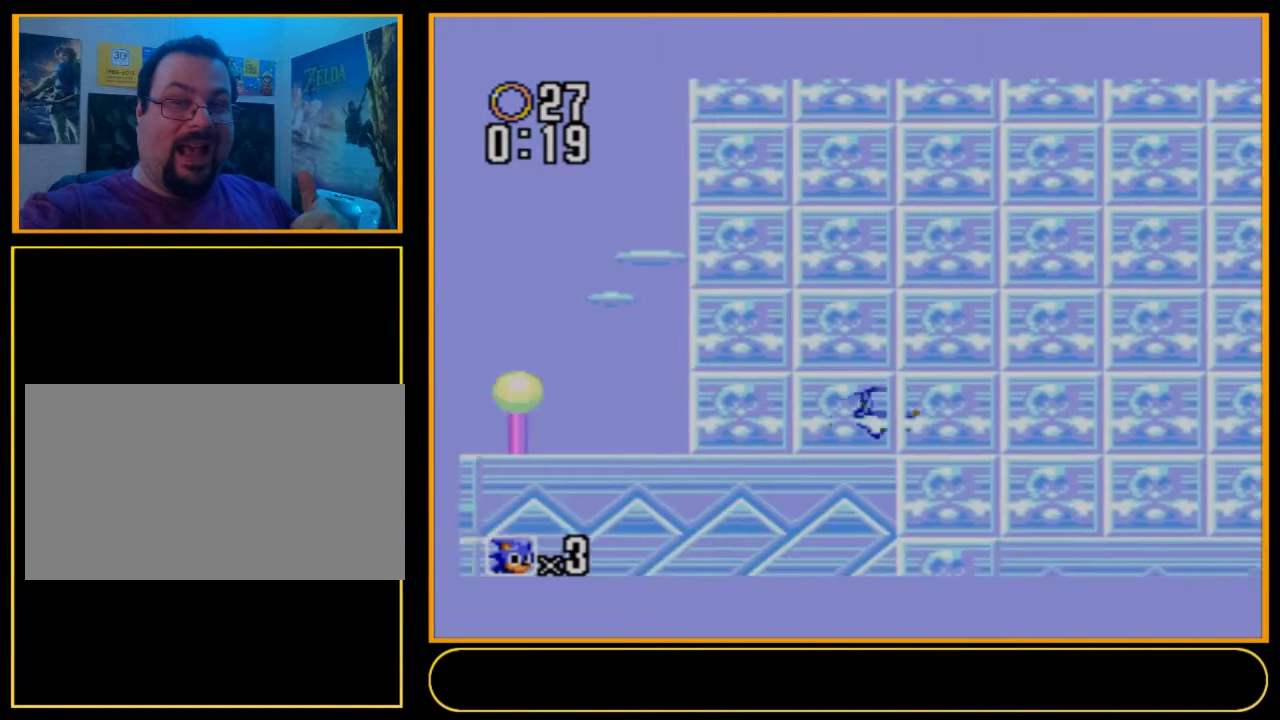
{"dt_ms": 400, "buttons": ["A", "B", "DPAD_RIGHT"], "events": [[367, "DPAD_DOWN", "up"]]}
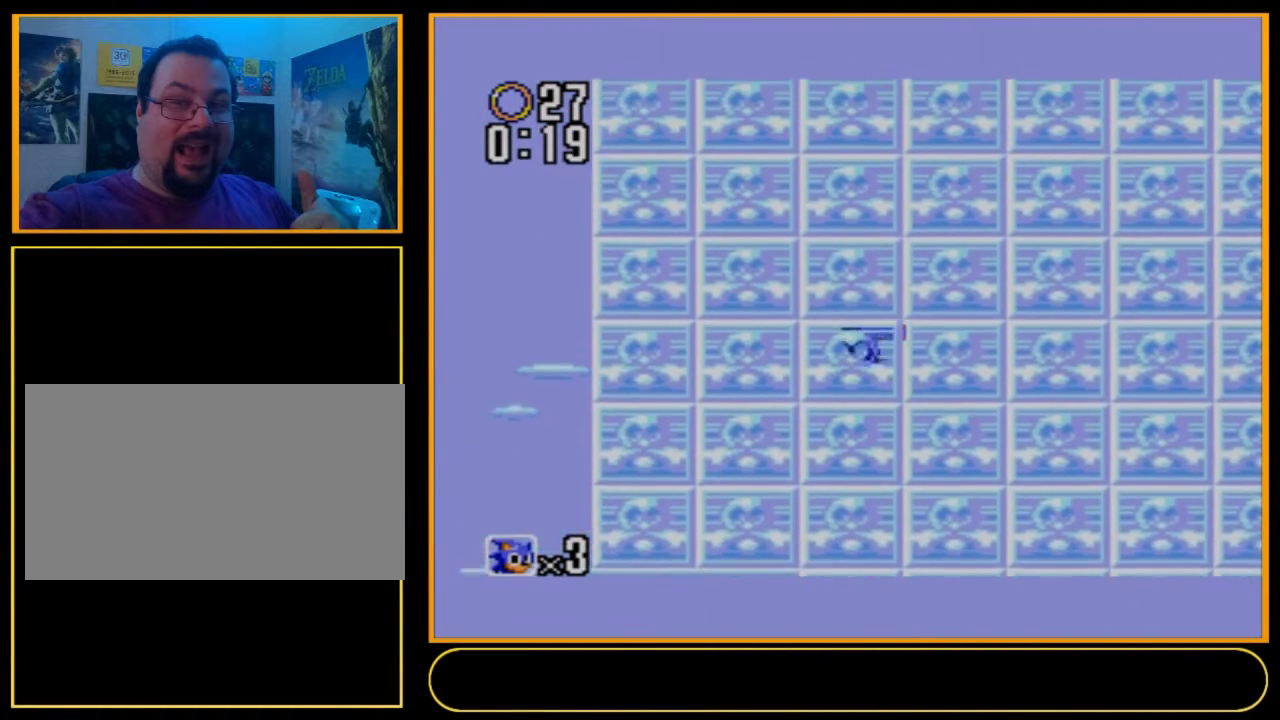
{"dt_ms": 100, "buttons": ["DPAD_RIGHT"], "events": [[67, "B", "up"], [100, "A", "up"]]}
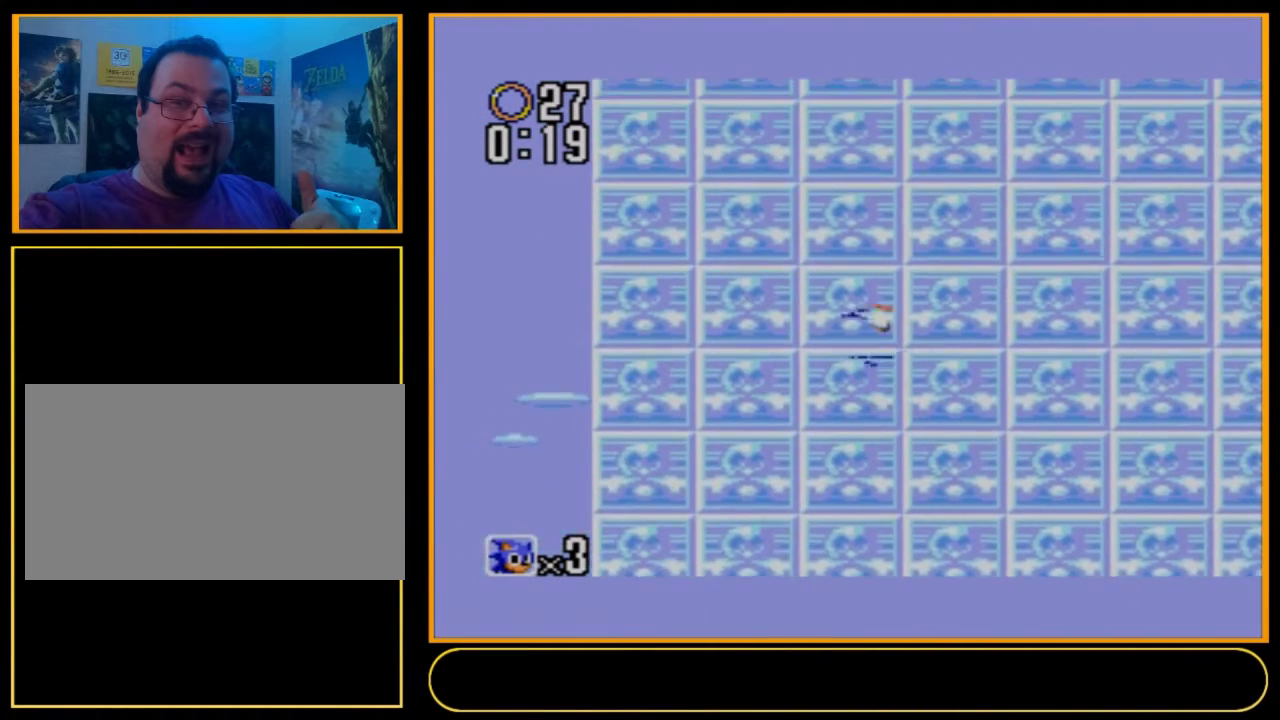
{"dt_ms": 600, "buttons": ["DPAD_RIGHT"], "events": []}
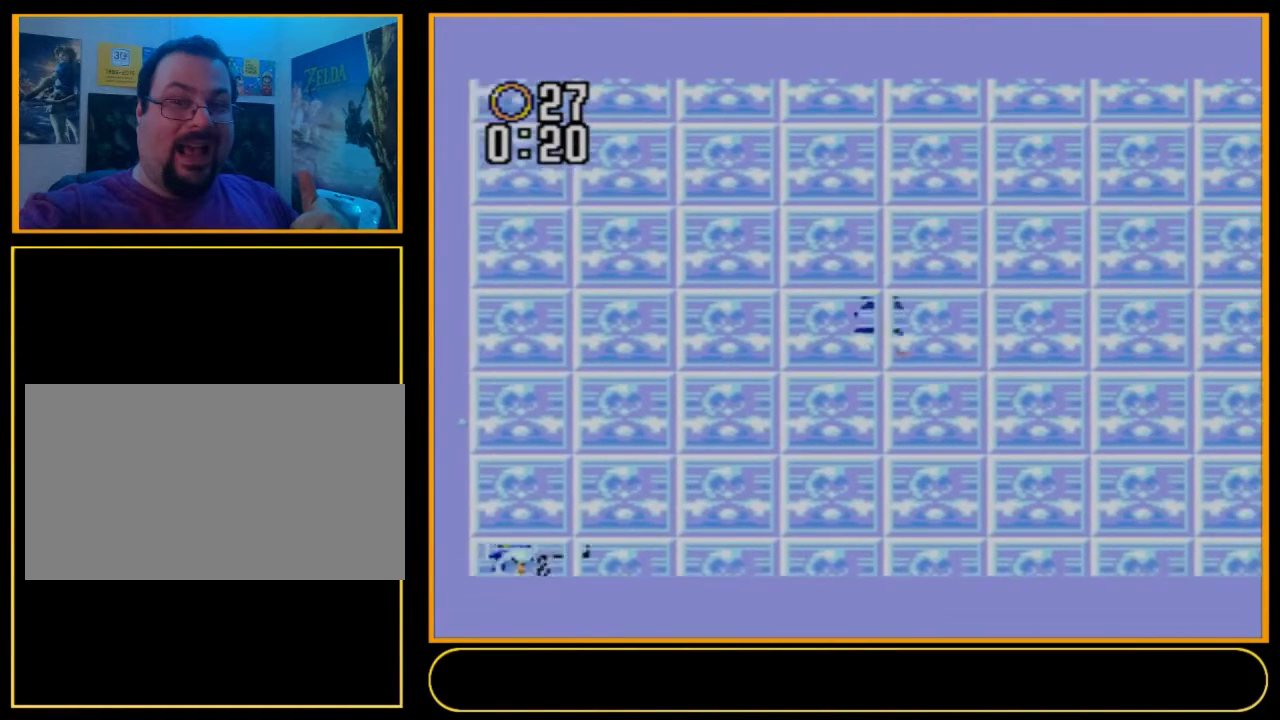
{"dt_ms": 500, "buttons": ["DPAD_RIGHT"], "events": []}
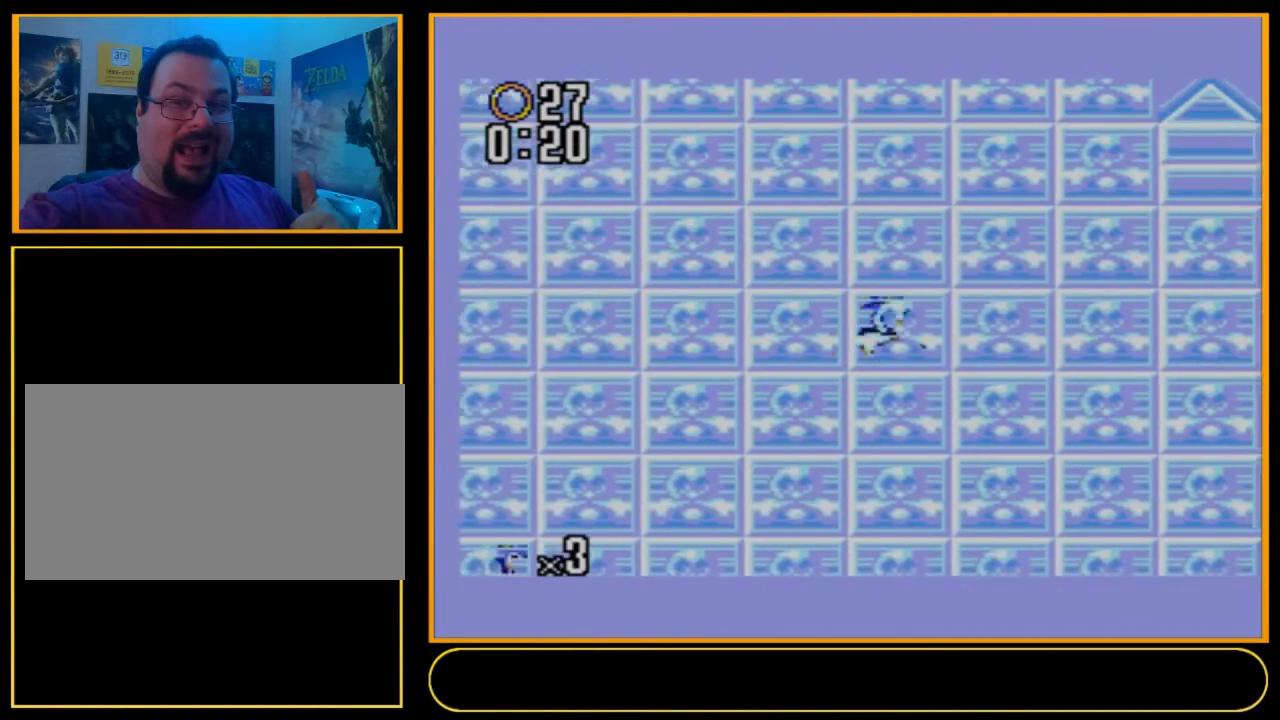
{"dt_ms": 500, "buttons": ["DPAD_RIGHT"], "events": []}
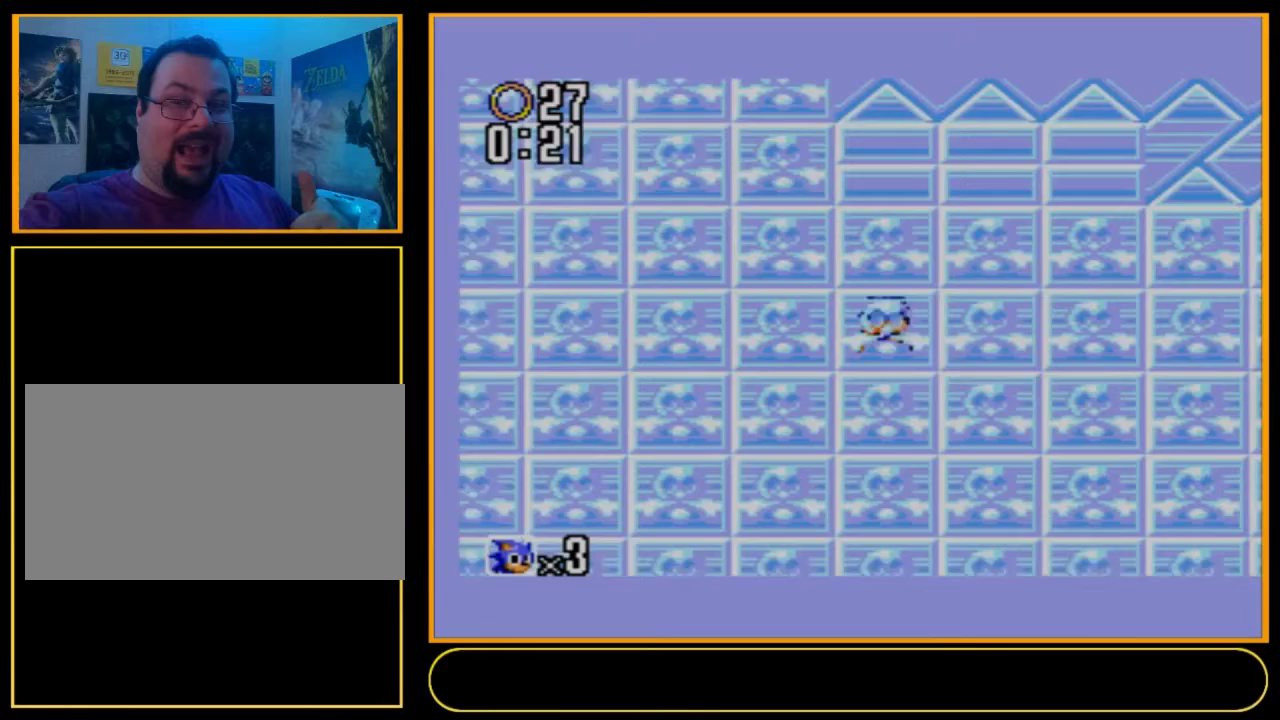
{"dt_ms": 500, "buttons": ["DPAD_RIGHT"], "events": []}
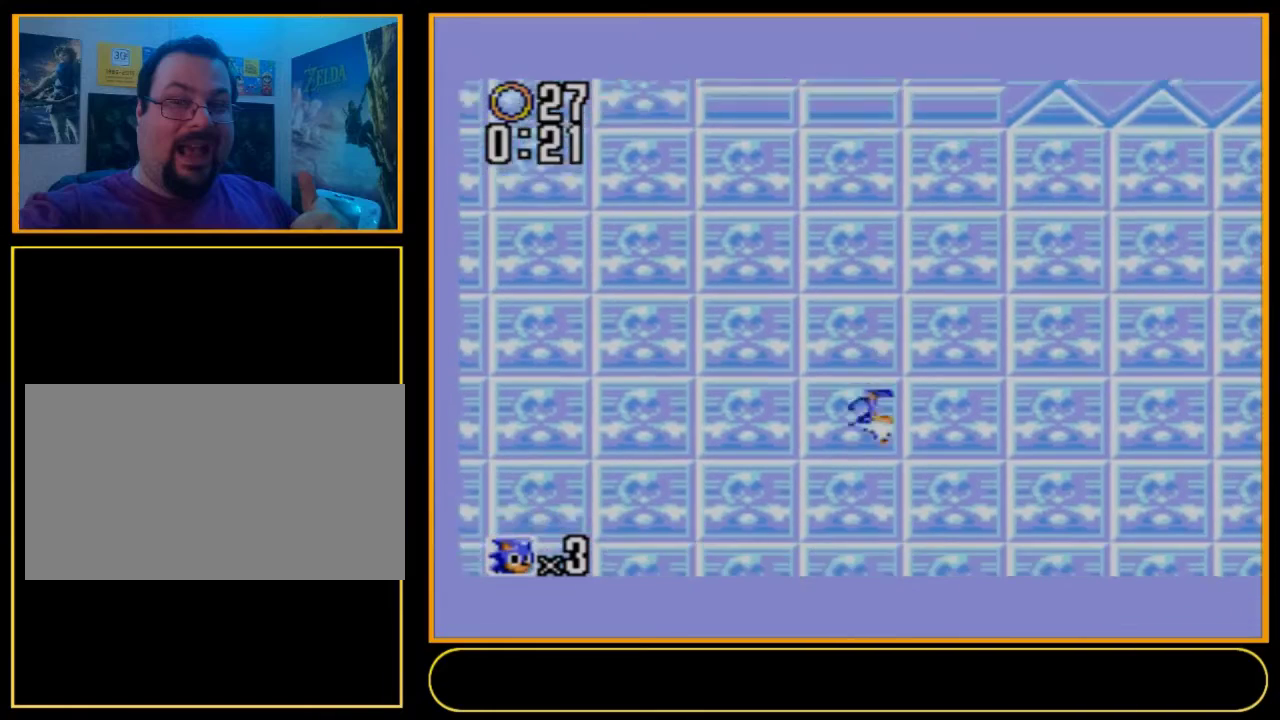
{"dt_ms": 600, "buttons": ["A", "B", "DPAD_DOWN", "DPAD_RIGHT"], "events": [[567, "DPAD_DOWN", "down"], [600, "A", "down"], [600, "B", "down"]]}
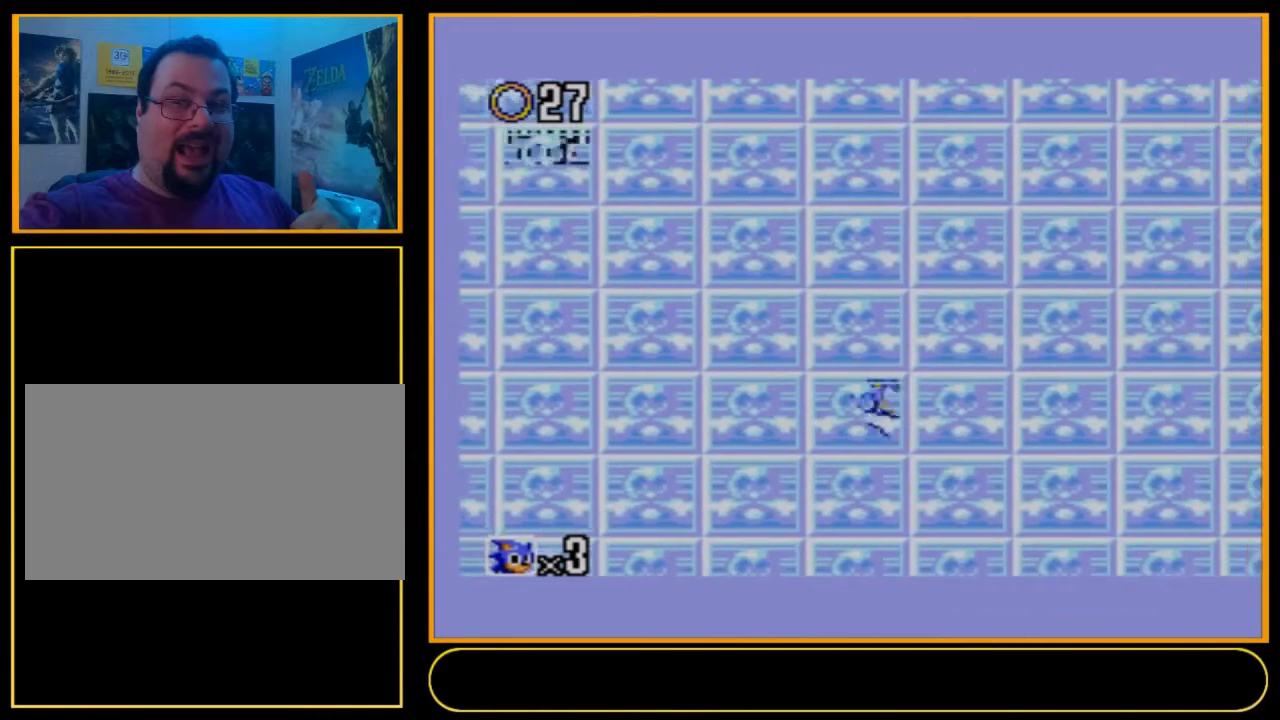
{"dt_ms": 500, "buttons": ["A", "B", "DPAD_RIGHT"], "events": [[467, "DPAD_DOWN", "up"]]}
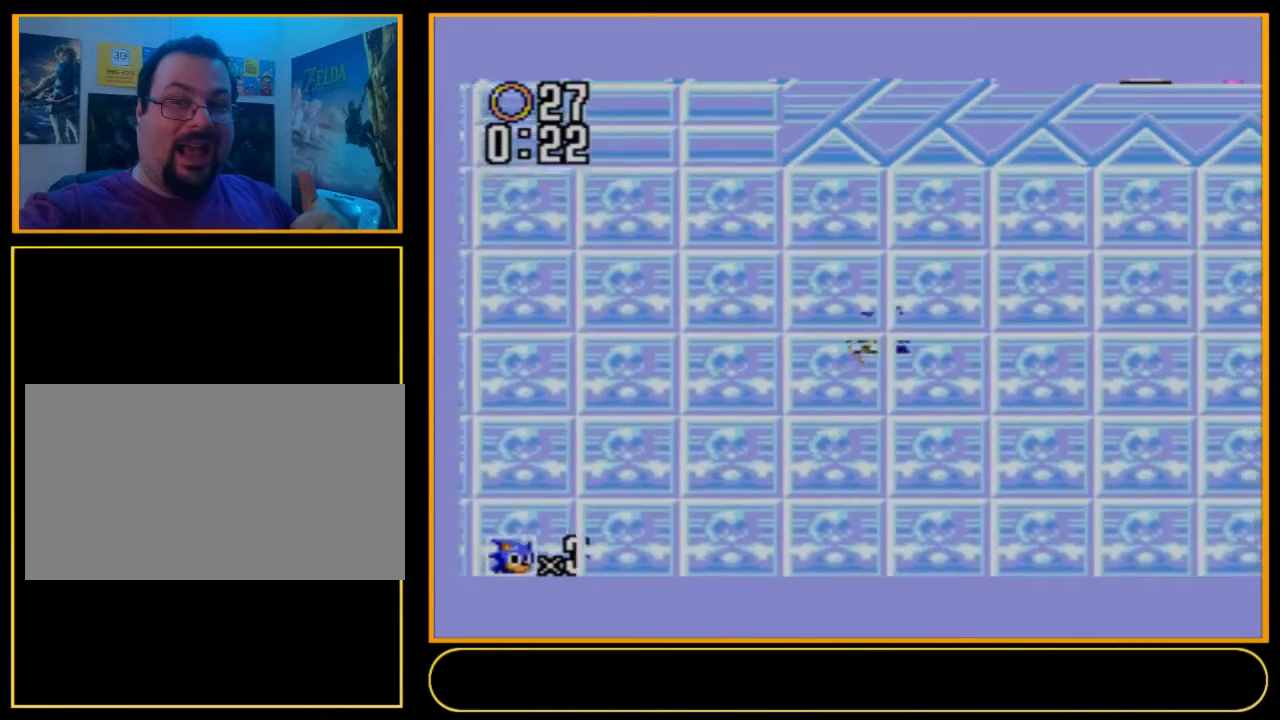
{"dt_ms": 300, "buttons": ["DPAD_RIGHT"], "events": [[233, "B", "up"], [267, "A", "up"]]}
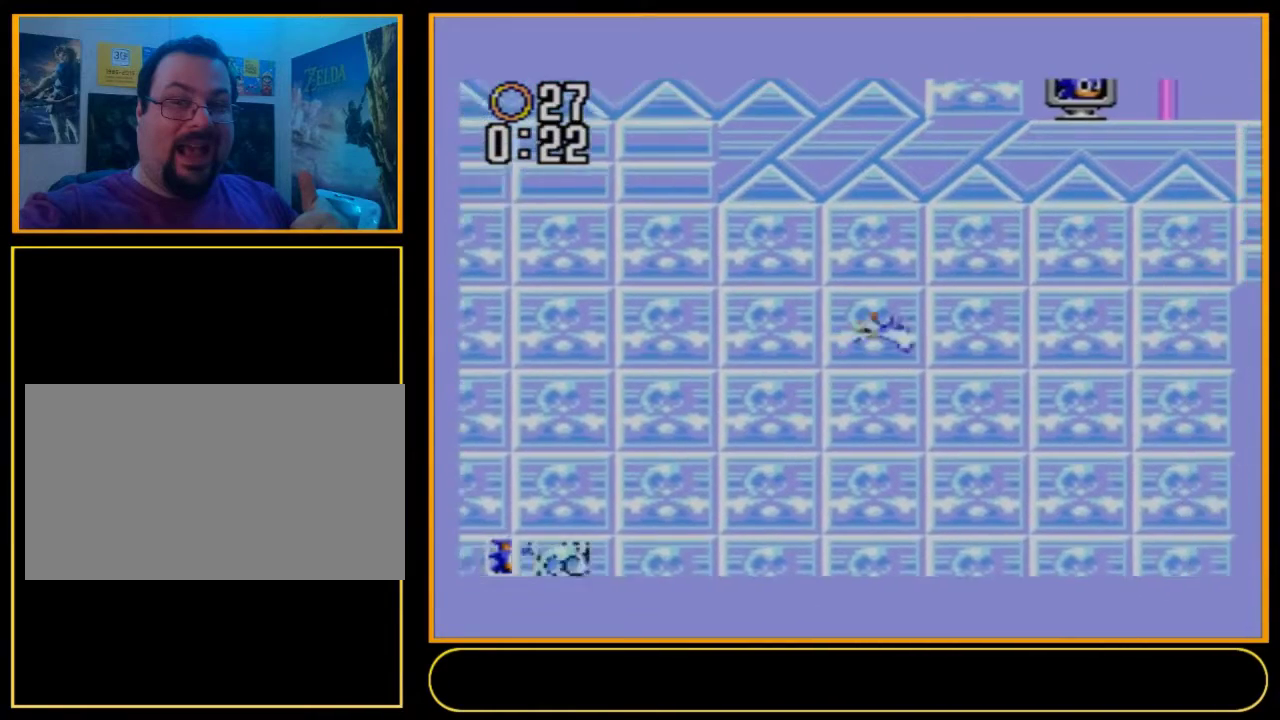
{"dt_ms": 300, "buttons": ["A", "B", "DPAD_DOWN", "DPAD_RIGHT"], "events": [[267, "DPAD_DOWN", "down"], [300, "A", "down"], [300, "B", "down"]]}
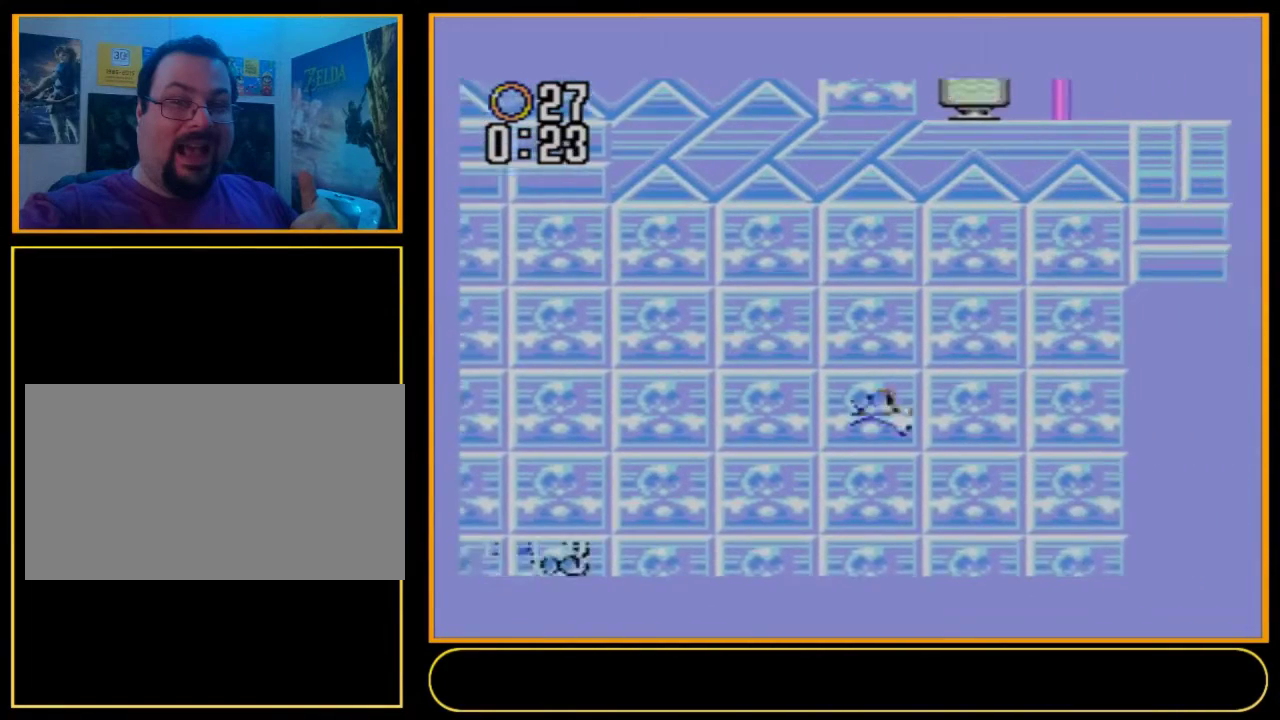
{"dt_ms": 200, "buttons": ["DPAD_DOWN", "DPAD_RIGHT"], "events": [[167, "B", "up"], [200, "A", "up"]]}
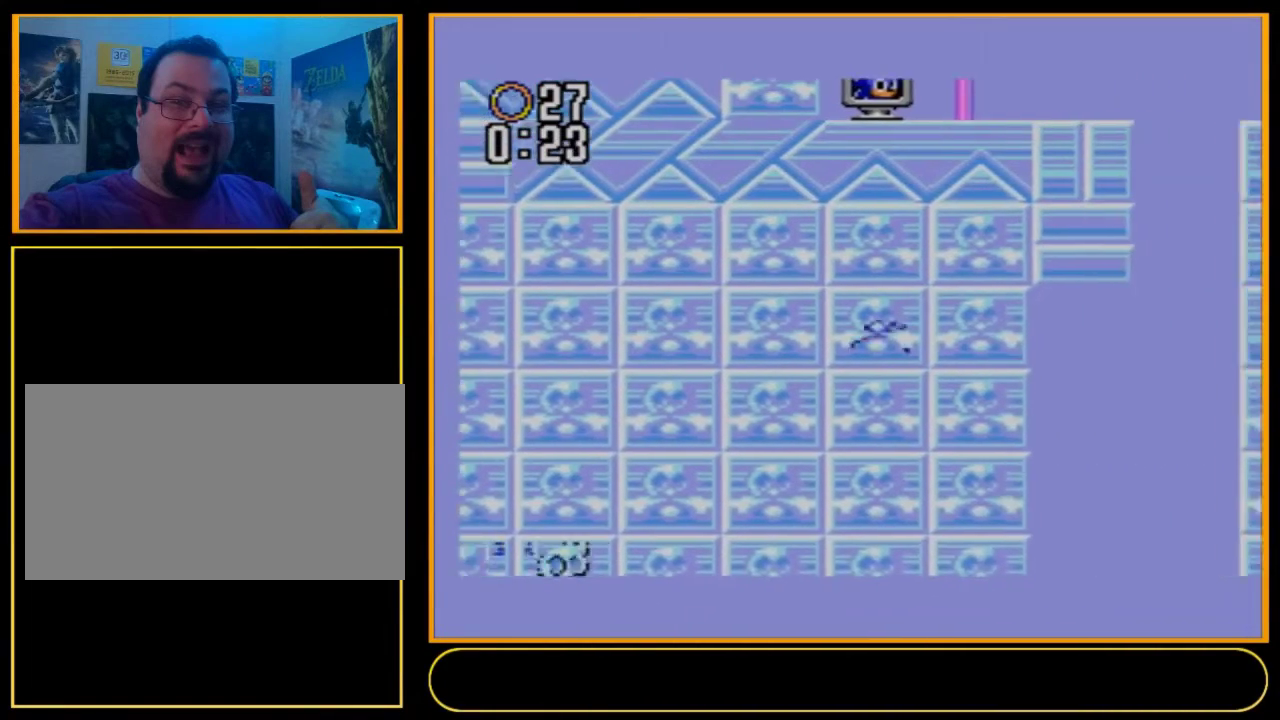
{"dt_ms": 100, "buttons": ["DPAD_RIGHT"], "events": [[33, "DPAD_DOWN", "up"]]}
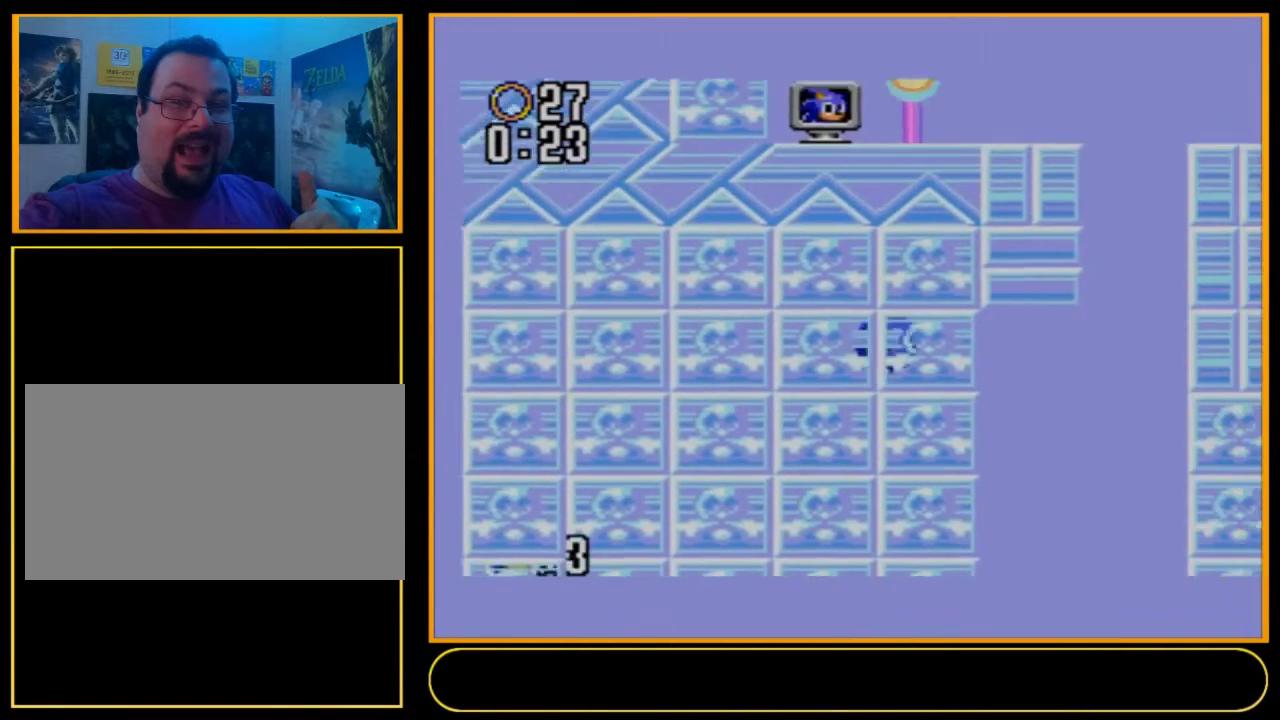
{"dt_ms": 200, "buttons": [], "events": [[133, "DPAD_RIGHT", "up"]]}
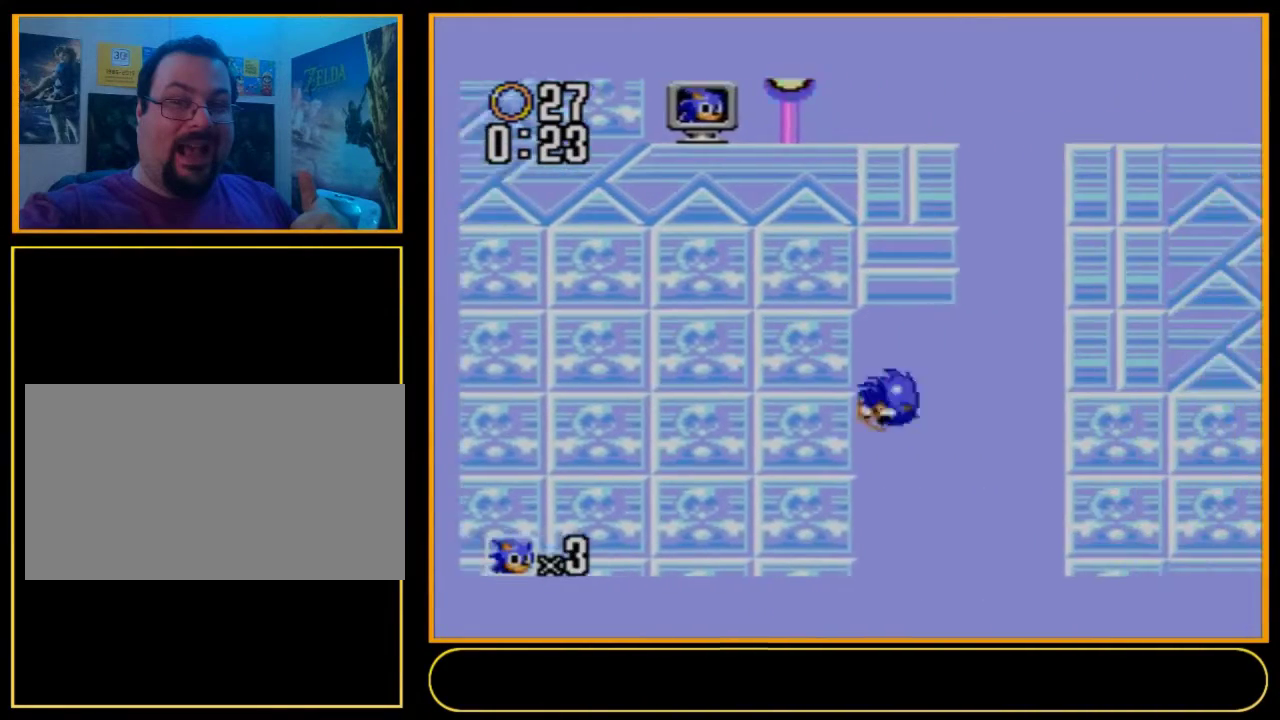
{"dt_ms": 200, "buttons": ["DPAD_LEFT"], "events": [[167, "DPAD_LEFT", "down"]]}
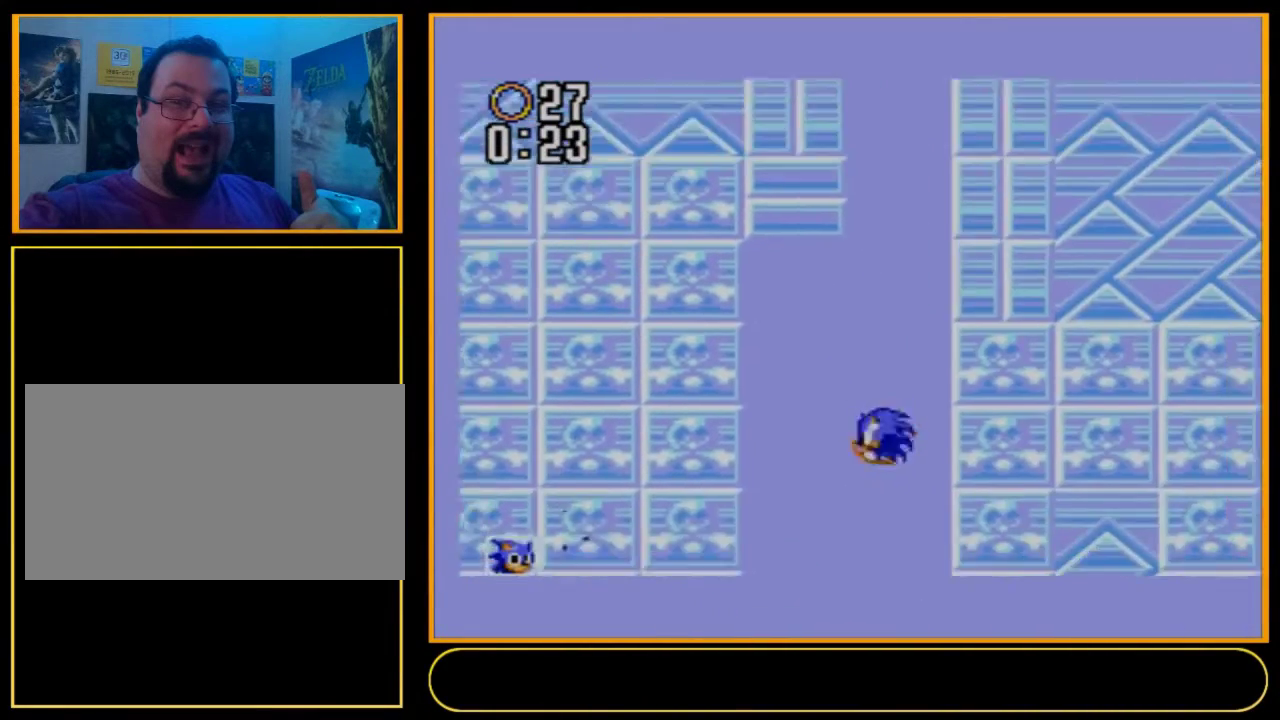
{"dt_ms": 200, "buttons": [], "events": [[200, "DPAD_LEFT", "up"]]}
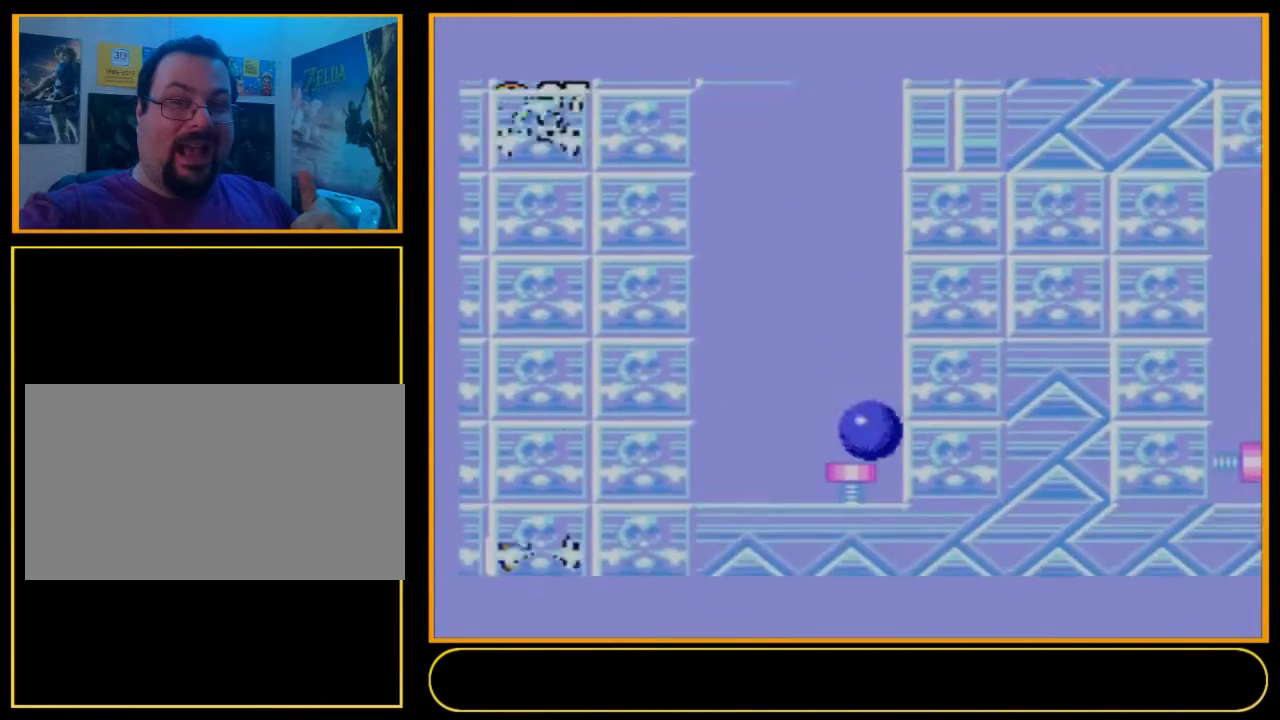
{"dt_ms": 600, "buttons": ["DPAD_RIGHT"], "events": [[533, "DPAD_RIGHT", "down"]]}
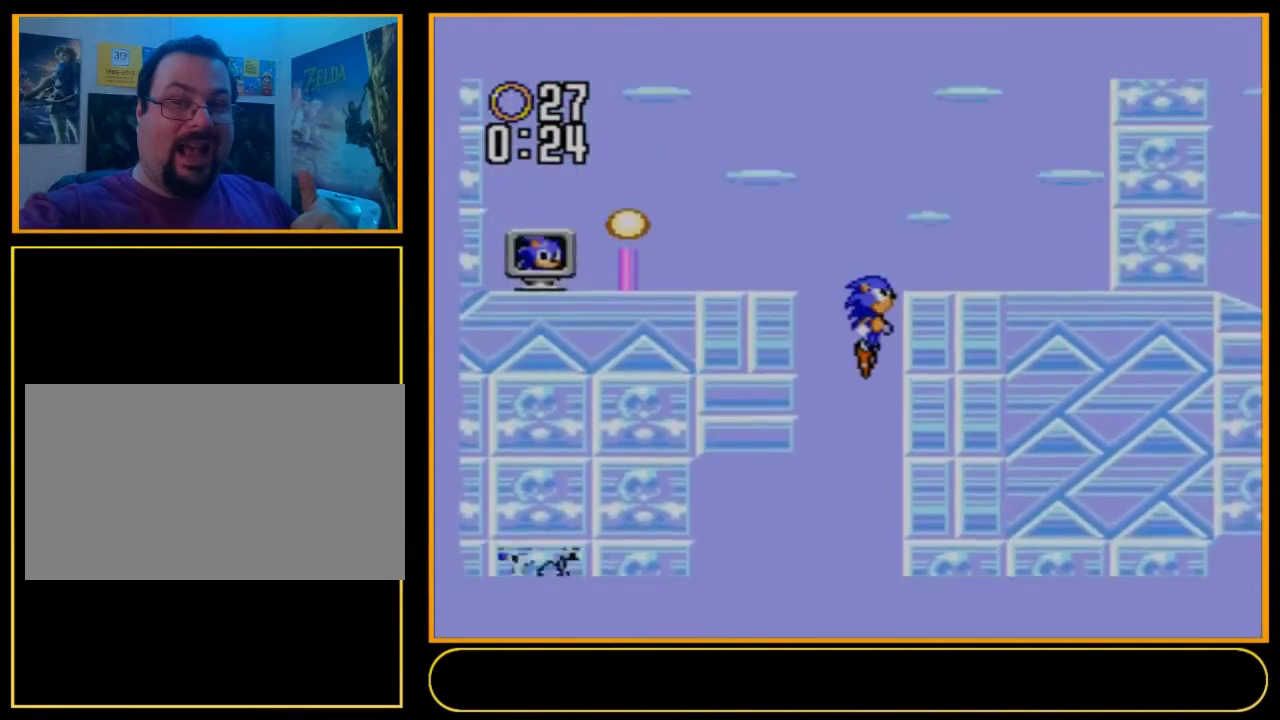
{"dt_ms": 300, "buttons": ["DPAD_RIGHT"], "events": []}
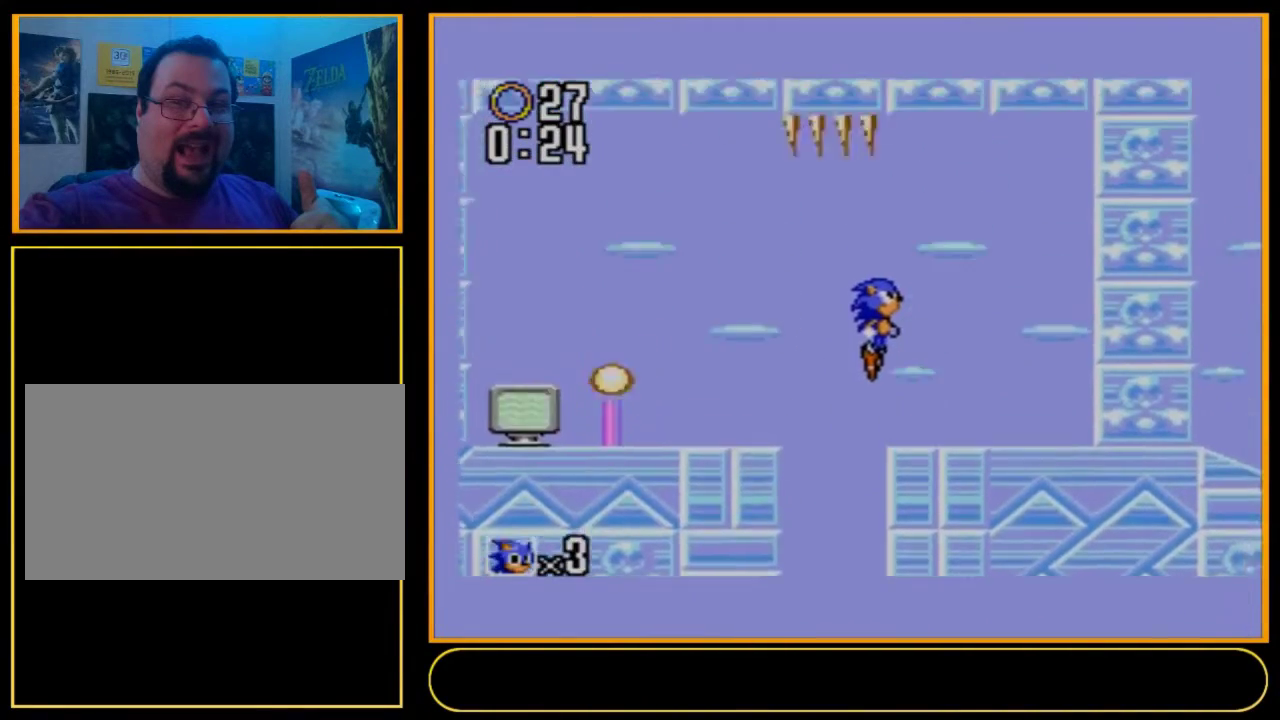
{"dt_ms": 700, "buttons": [], "events": [[633, "DPAD_RIGHT", "up"]]}
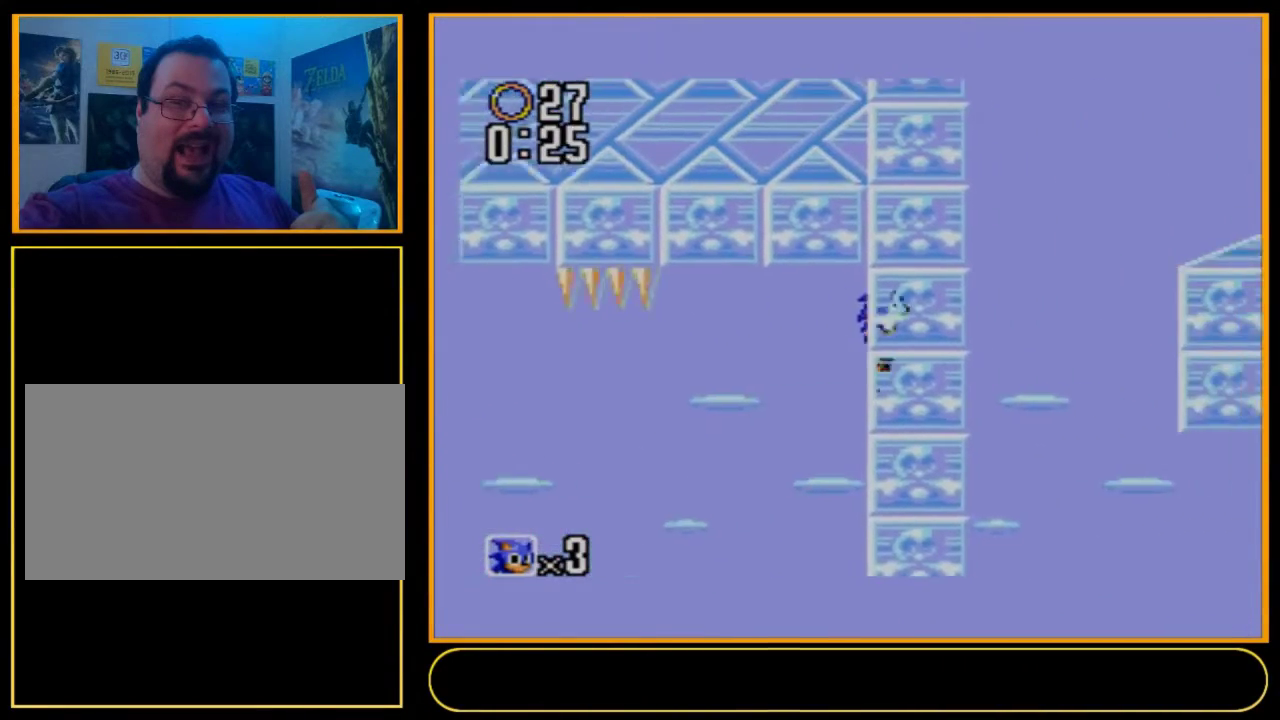
{"dt_ms": 200, "buttons": ["DPAD_RIGHT"], "events": [[167, "DPAD_RIGHT", "down"]]}
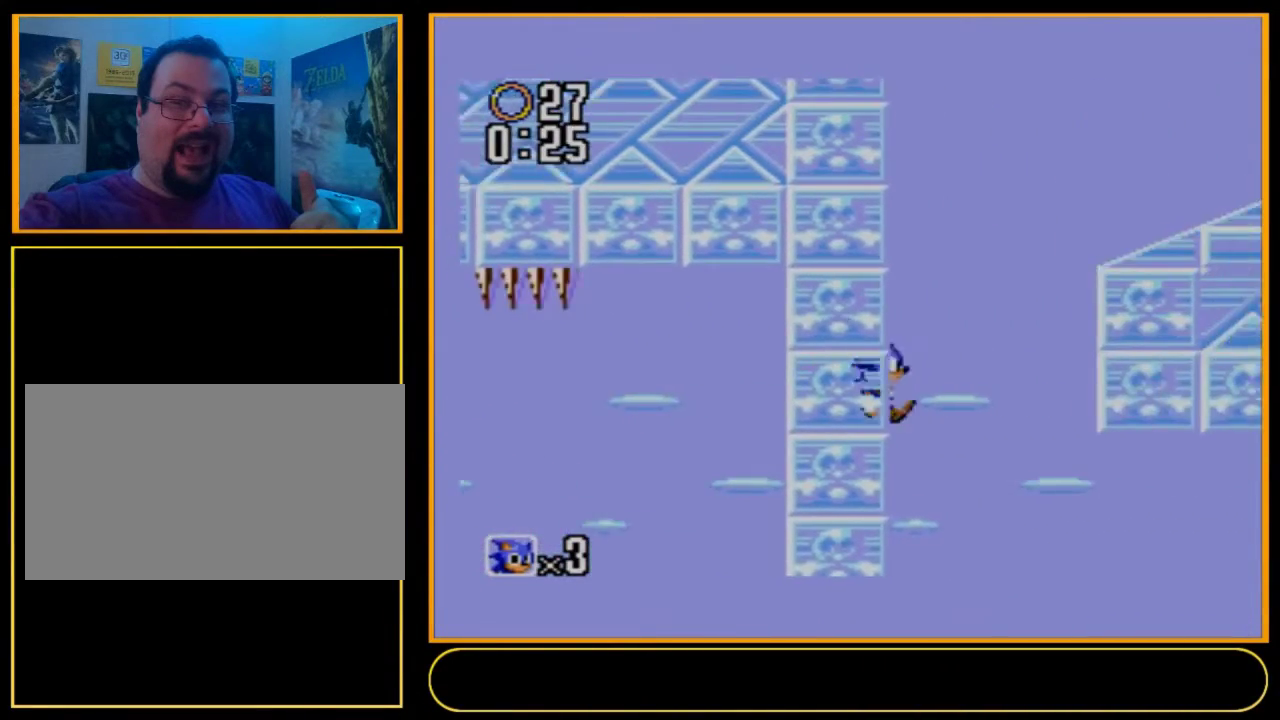
{"dt_ms": 300, "buttons": ["DPAD_DOWN", "DPAD_RIGHT"], "events": [[300, "DPAD_DOWN", "down"]]}
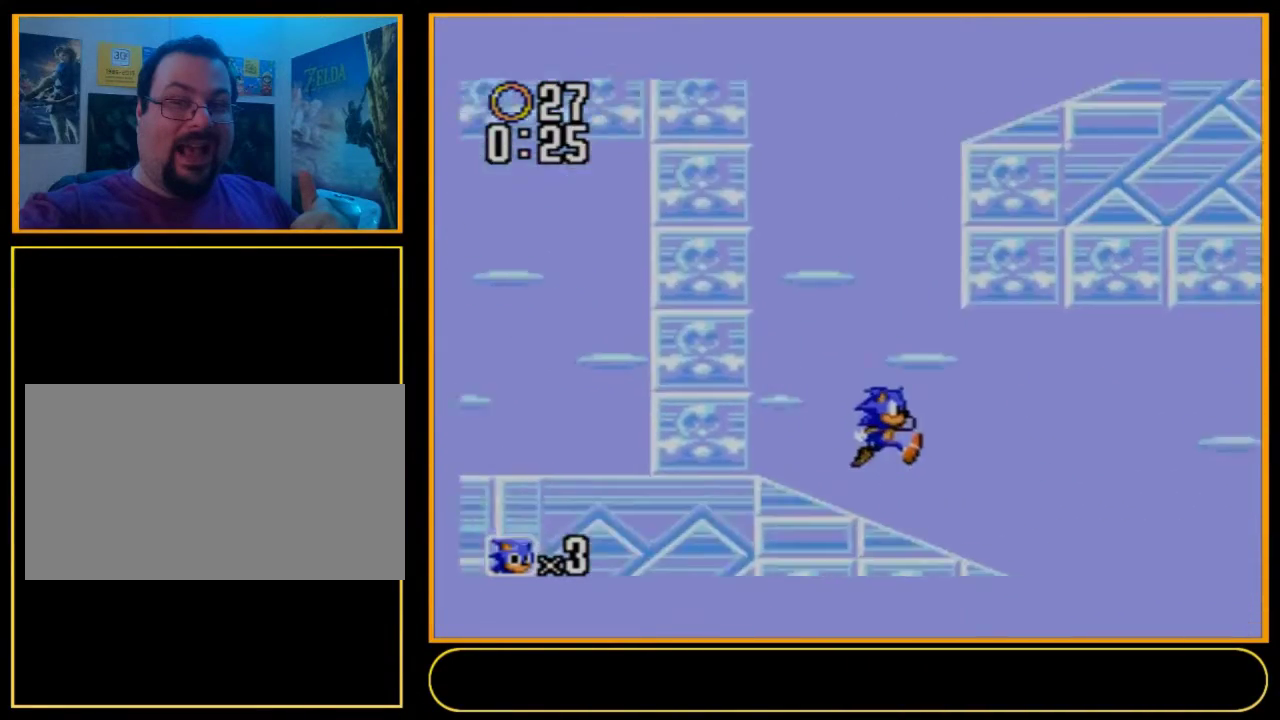
{"dt_ms": 300, "buttons": ["A", "B", "DPAD_DOWN", "DPAD_RIGHT"], "events": [[233, "A", "down"], [233, "B", "down"]]}
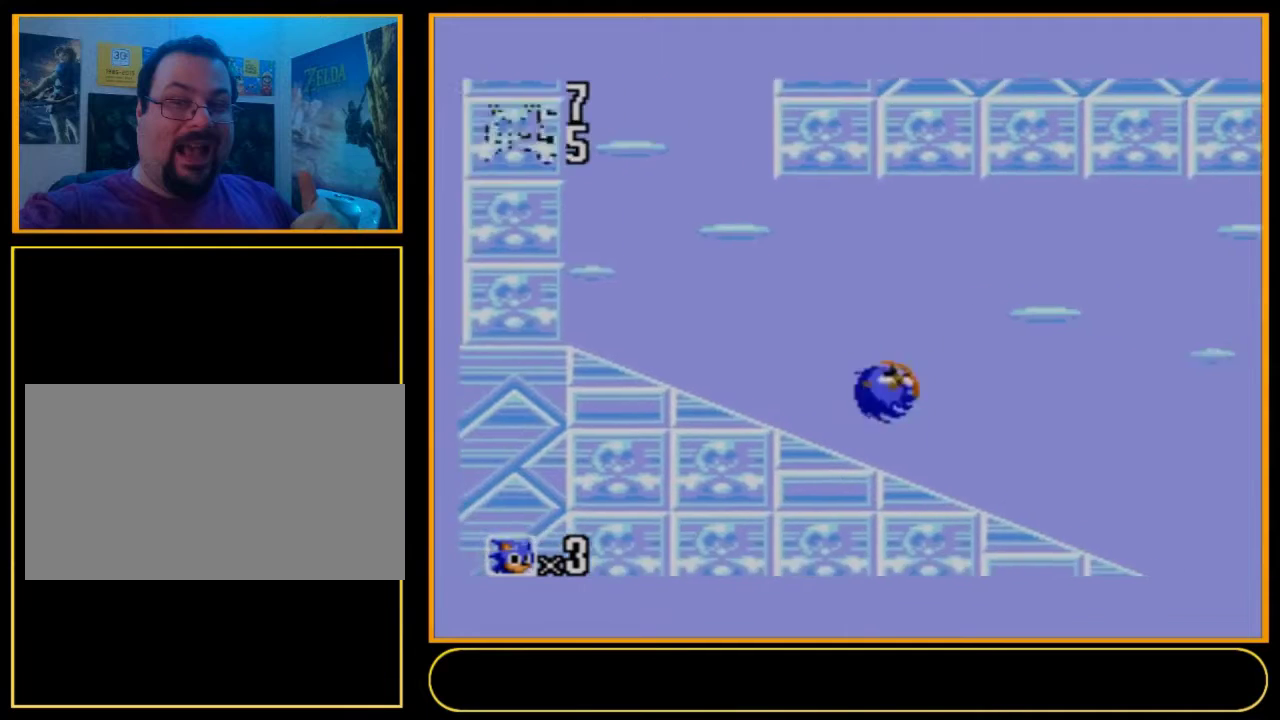
{"dt_ms": 100, "buttons": ["DPAD_DOWN", "DPAD_RIGHT"], "events": [[33, "B", "up"], [67, "A", "up"]]}
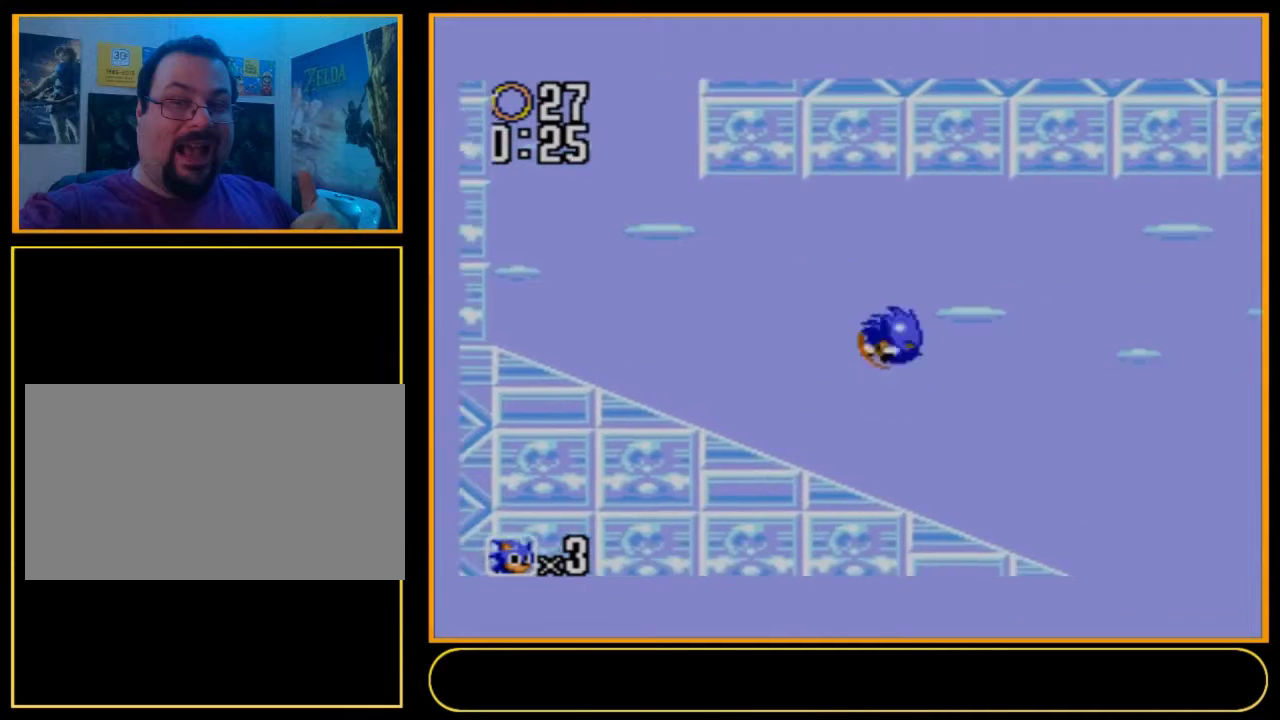
{"dt_ms": 200, "buttons": ["DPAD_RIGHT"], "events": [[133, "DPAD_DOWN", "up"]]}
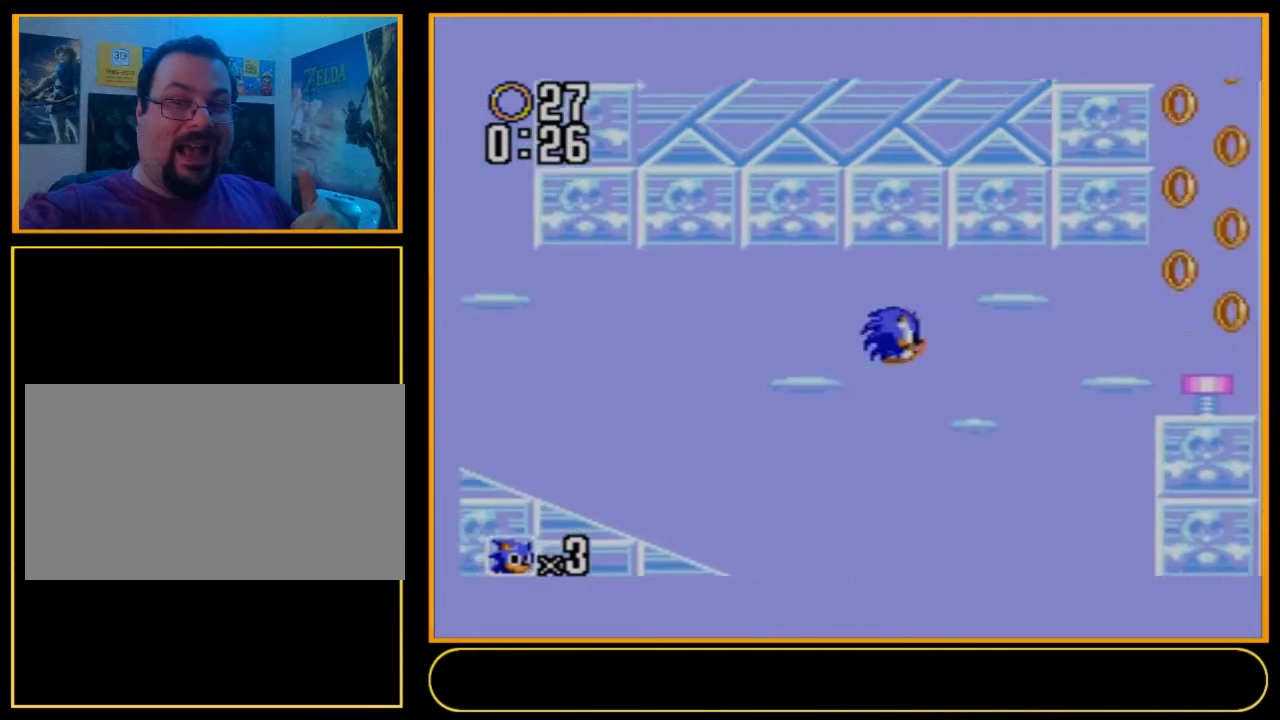
{"dt_ms": 200, "buttons": [], "events": [[167, "DPAD_RIGHT", "up"]]}